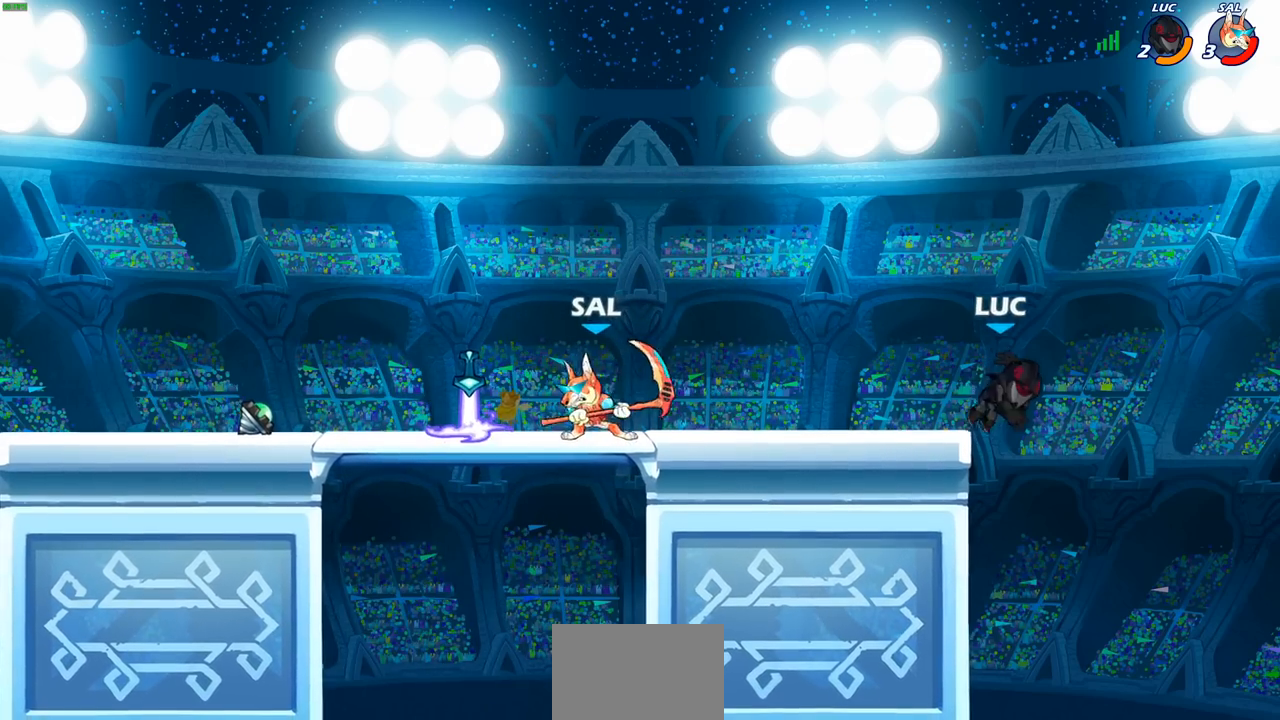
Gameplay with a controller (PlayStation layout); each line is a JSON object with the inputs held at the frame after it. "events" lists button and stick changes between this image and that frame as [ms after this image, input, new state], when the widget could be followed in between.
{"buttons": [], "left_stick": "down-left", "right_stick": "center", "events": [[33, "CROSS", "down"], [83, "left_stick", "up-left"], [183, "left_stick", "left"], [200, "CROSS", "up"], [300, "left_stick", "down-left"]]}
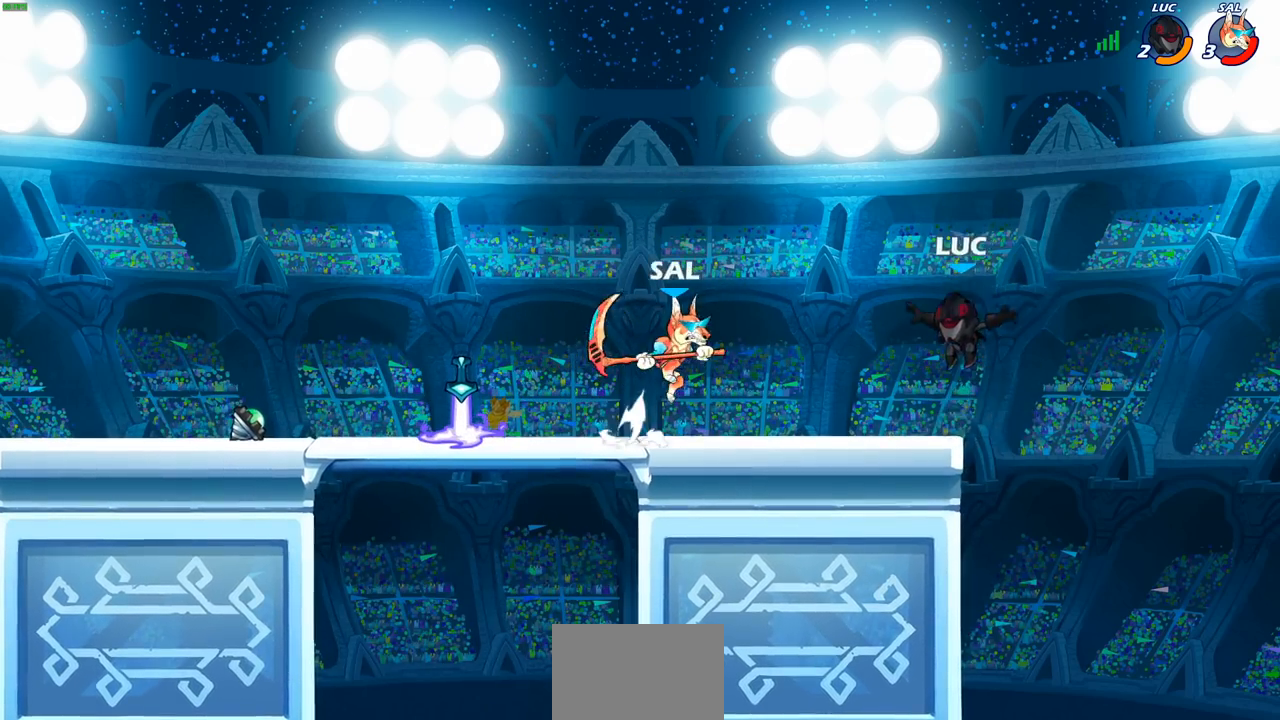
{"buttons": ["CROSS", "CIRCLE", "R2"], "left_stick": "center", "right_stick": "center", "events": [[67, "left_stick", "center"], [400, "left_stick", "left"], [433, "R2", "down"], [450, "CROSS", "down"], [500, "CIRCLE", "down"], [500, "left_stick", "center"]]}
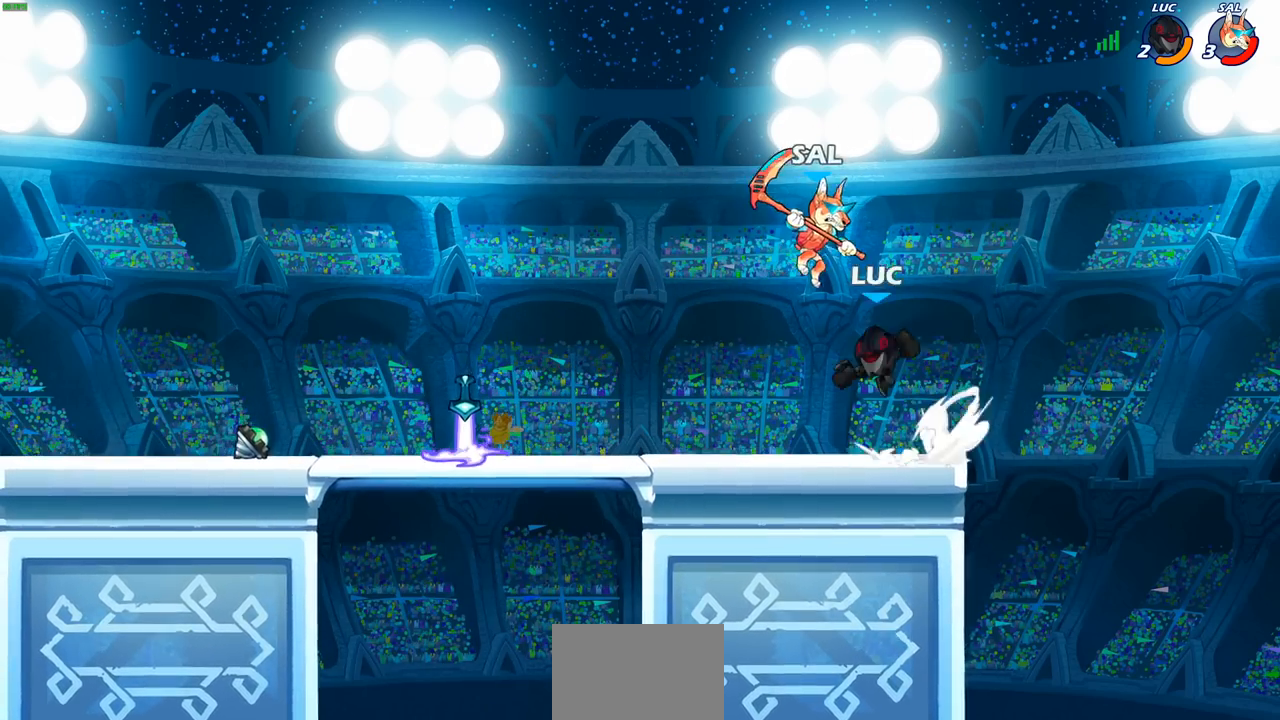
{"buttons": [], "left_stick": "right", "right_stick": "center", "events": [[17, "CROSS", "up"], [67, "R2", "up"], [117, "CIRCLE", "up"], [300, "left_stick", "right"]]}
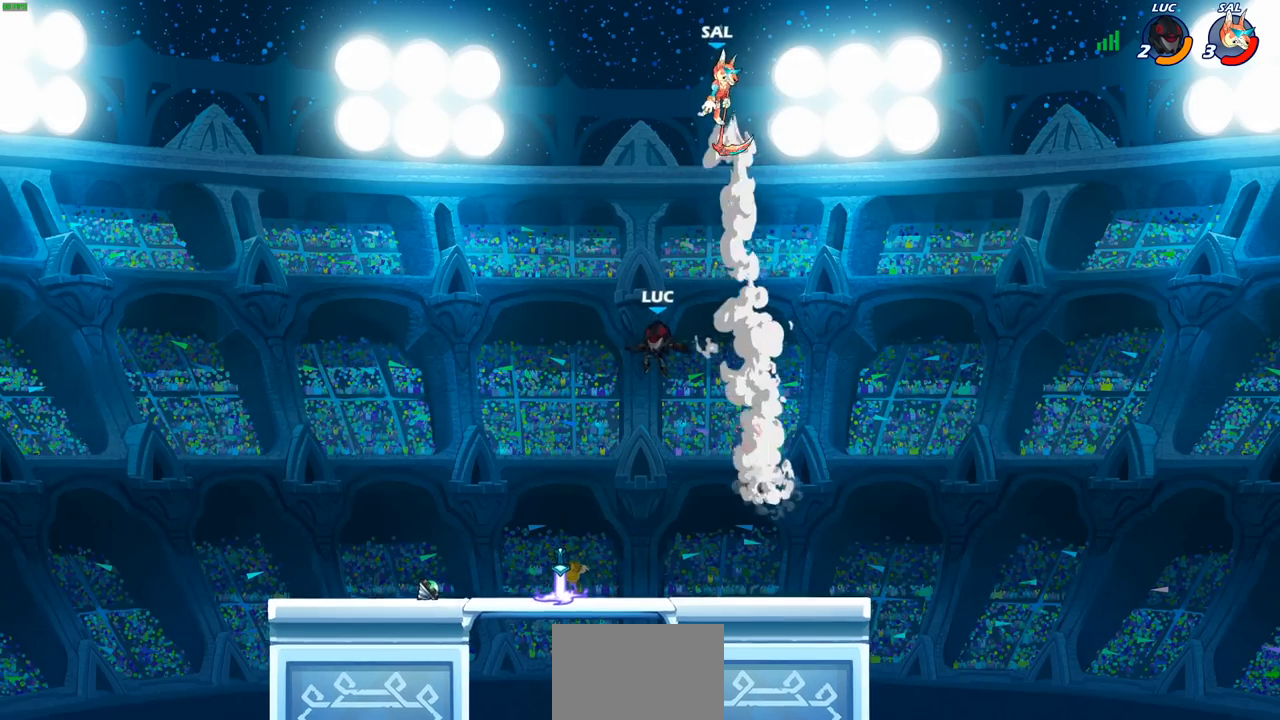
{"buttons": ["R2"], "left_stick": "right", "right_stick": "center", "events": [[133, "left_stick", "left"], [383, "left_stick", "center"], [467, "left_stick", "right"], [483, "R2", "down"]]}
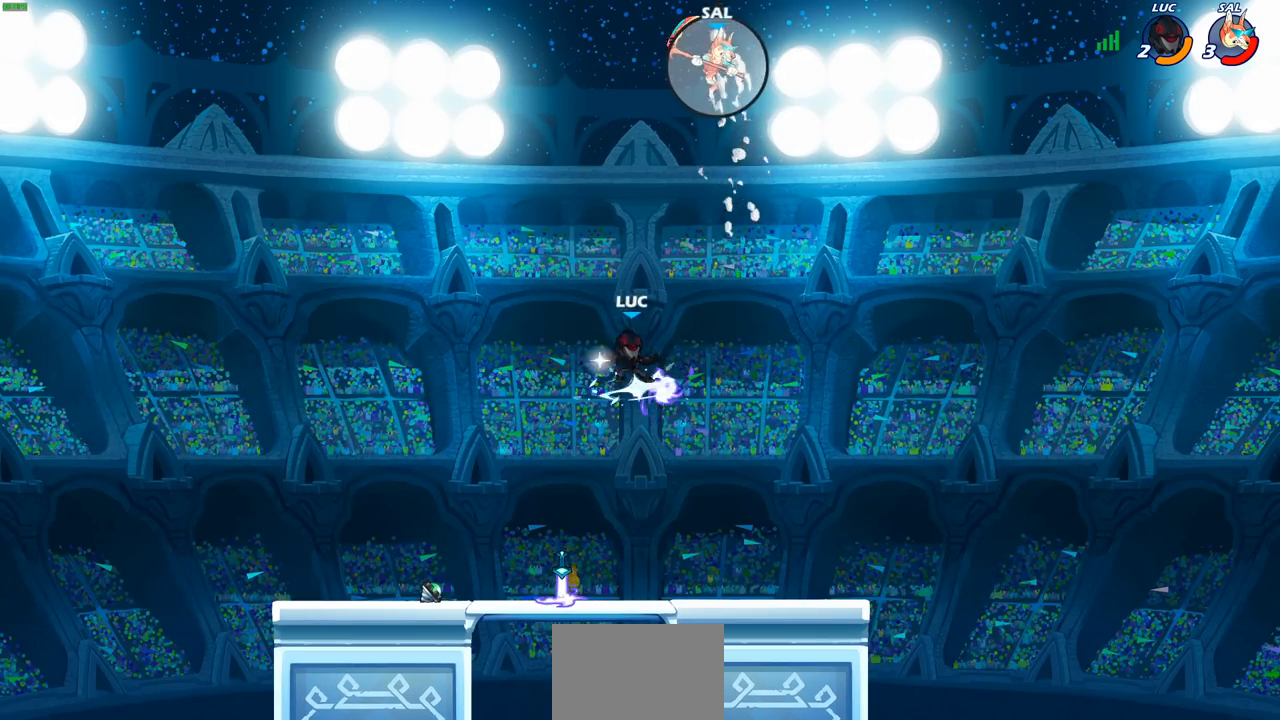
{"buttons": ["CIRCLE", "R2"], "left_stick": "center", "right_stick": "center", "events": [[17, "CIRCLE", "down"], [250, "left_stick", "center"]]}
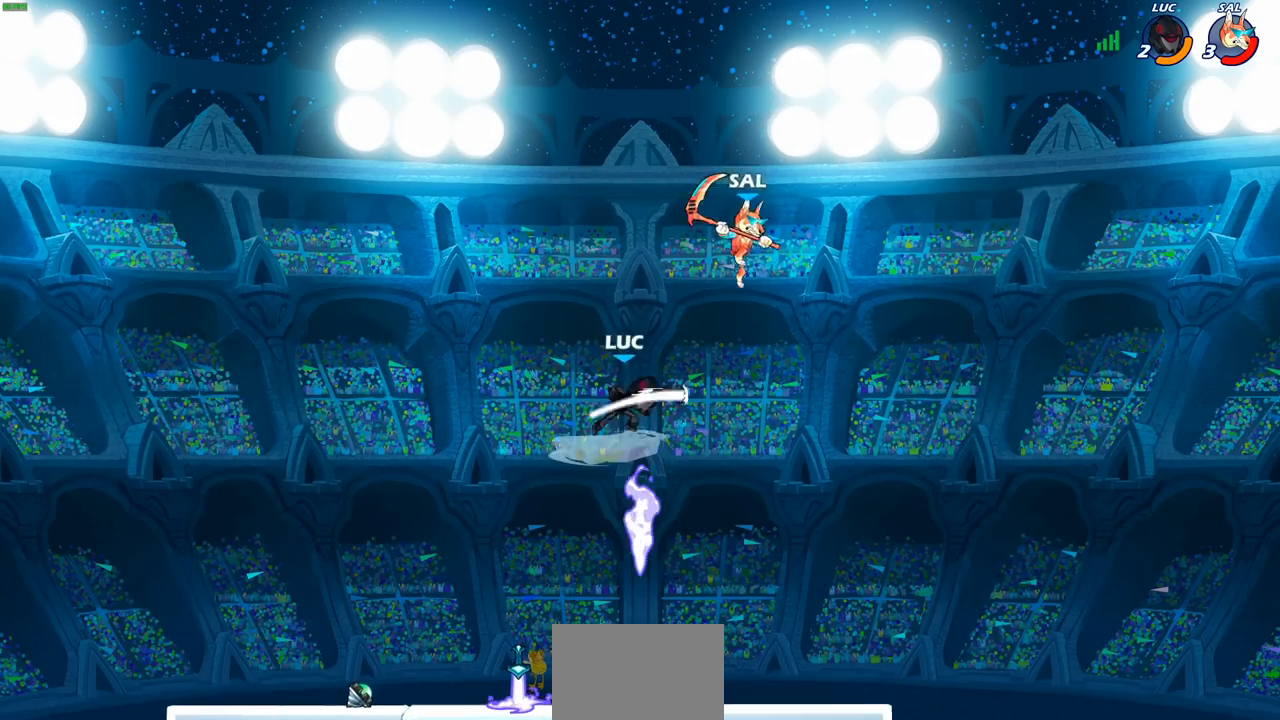
{"buttons": [], "left_stick": "center", "right_stick": "center", "events": [[283, "CIRCLE", "up"], [283, "R2", "up"], [433, "left_stick", "right"], [483, "left_stick", "center"]]}
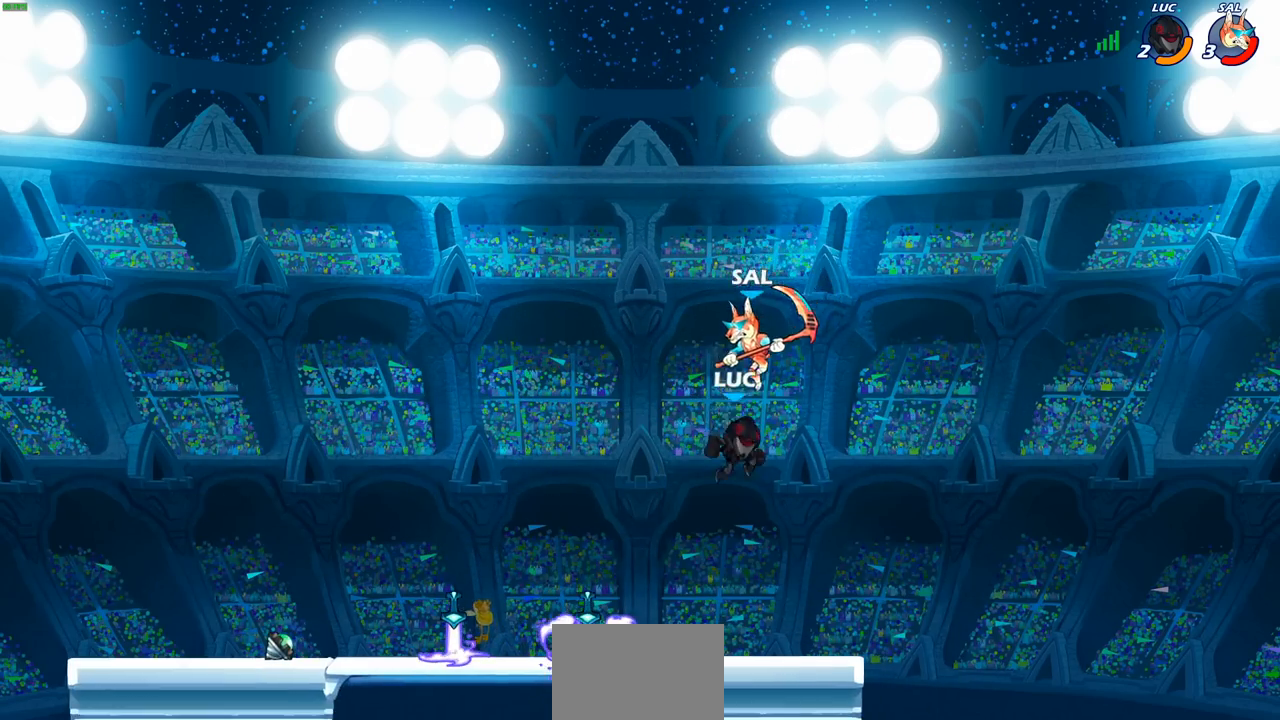
{"buttons": [], "left_stick": "right", "right_stick": "center", "events": [[17, "SQUARE", "down"], [100, "SQUARE", "up"], [217, "SQUARE", "down"], [217, "left_stick", "left"], [333, "SQUARE", "up"], [383, "left_stick", "center"], [433, "left_stick", "right"]]}
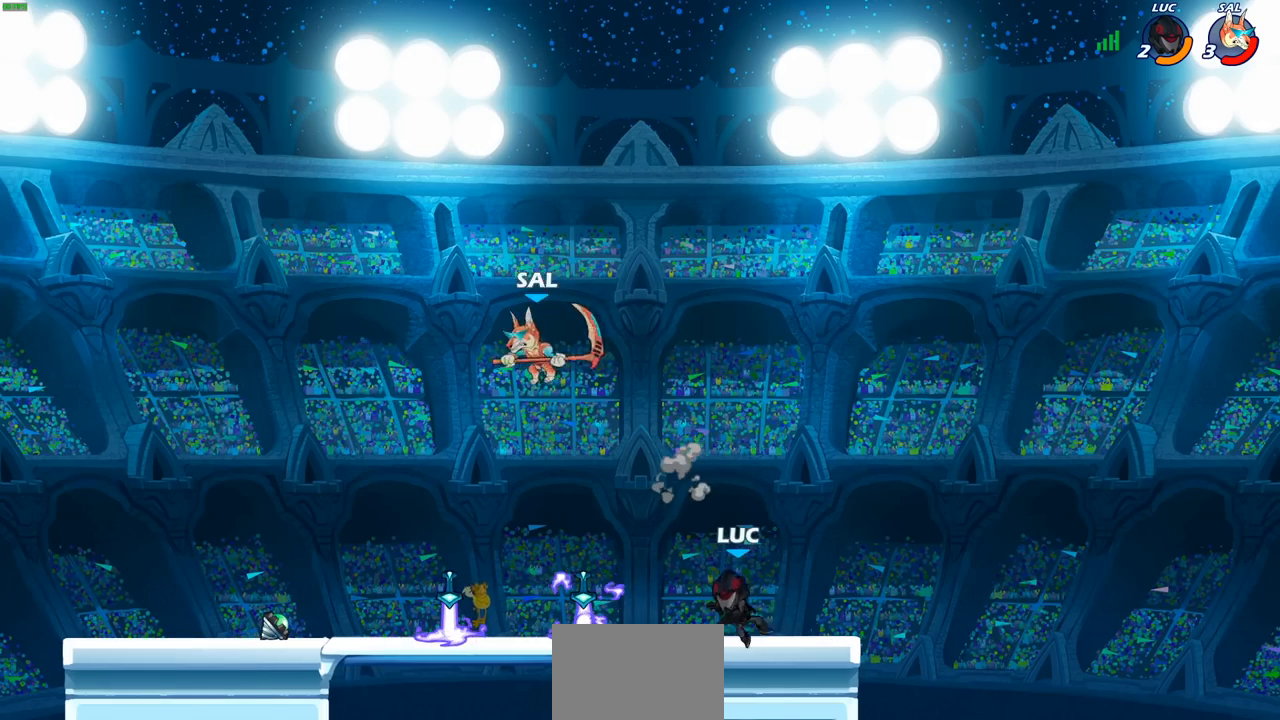
{"buttons": [], "left_stick": "center", "right_stick": "center", "events": [[250, "left_stick", "left"], [483, "left_stick", "center"]]}
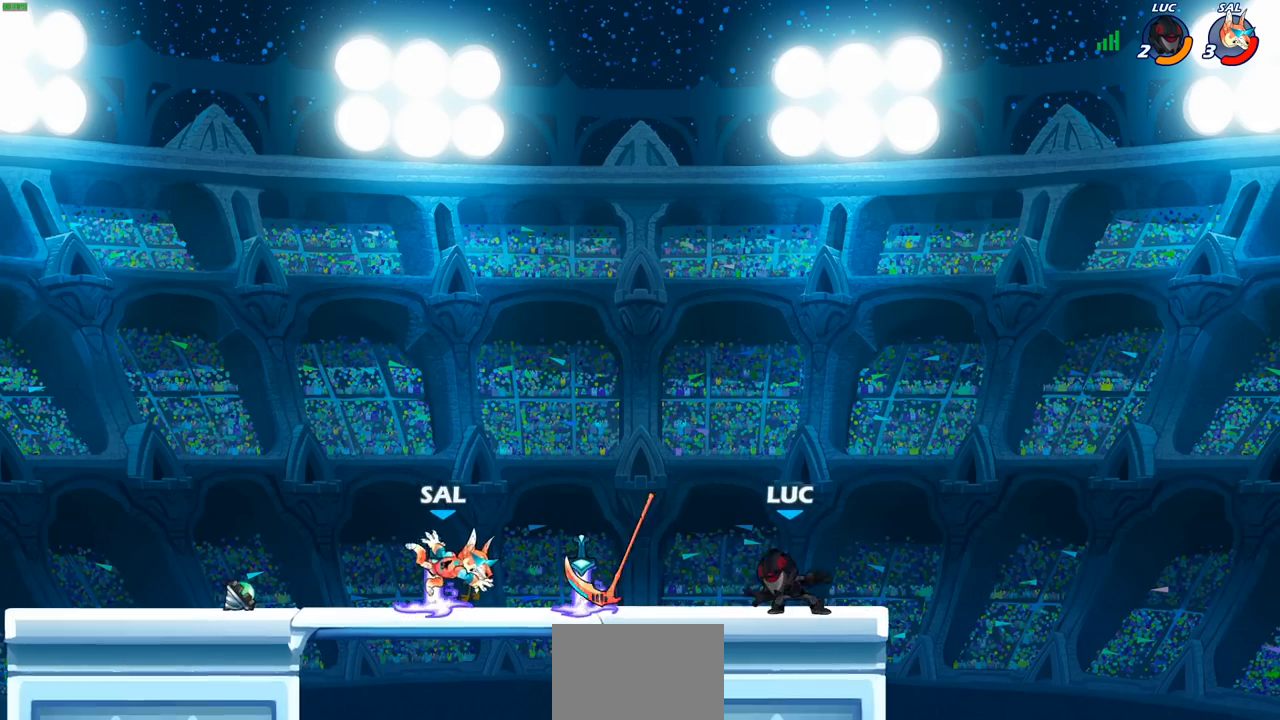
{"buttons": ["CROSS"], "left_stick": "right", "right_stick": "center", "events": [[133, "R2", "down"], [400, "R2", "up"], [483, "CROSS", "down"], [500, "left_stick", "right"]]}
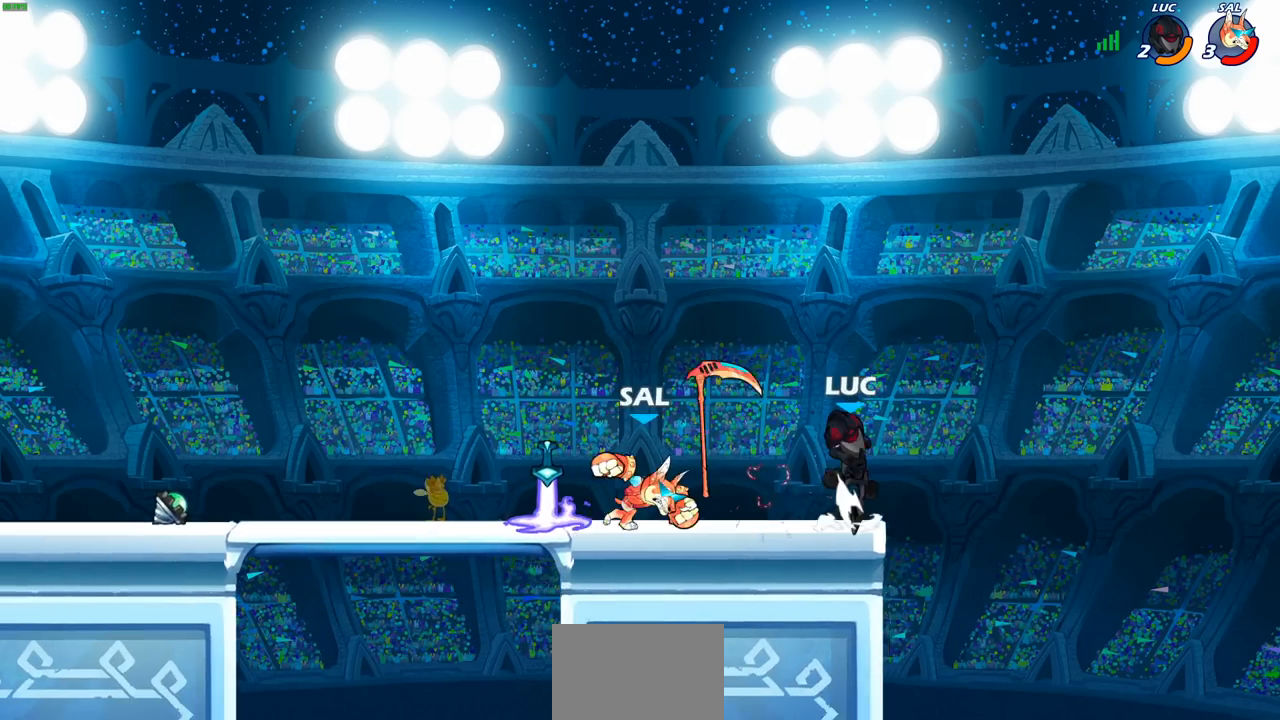
{"buttons": [], "left_stick": "left", "right_stick": "center", "events": [[117, "left_stick", "up"], [133, "CROSS", "up"], [183, "left_stick", "left"], [333, "CROSS", "down"], [467, "CROSS", "up"]]}
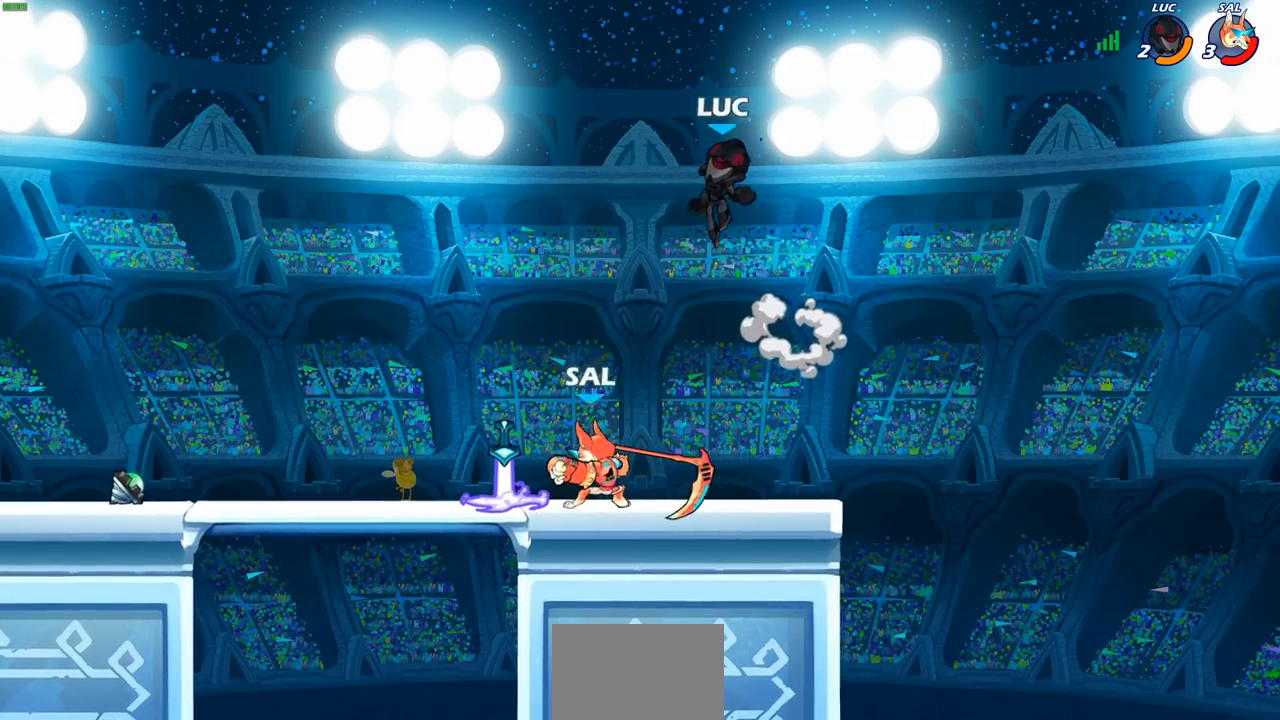
{"buttons": [], "left_stick": "left", "right_stick": "center", "events": [[67, "left_stick", "down-left"], [333, "left_stick", "down-right"], [450, "left_stick", "left"]]}
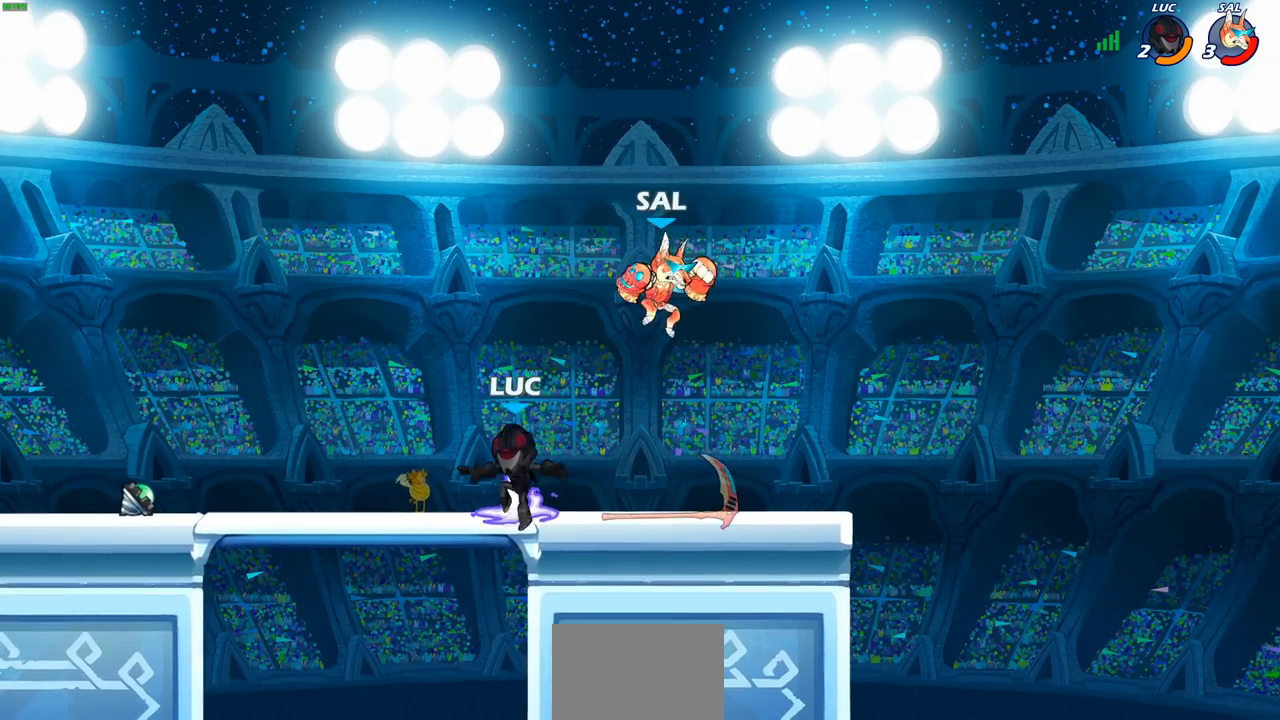
{"buttons": [], "left_stick": "center", "right_stick": "center", "events": [[17, "R1", "down"], [133, "R1", "up"], [217, "left_stick", "up-right"], [250, "CIRCLE", "down"], [283, "left_stick", "center"], [317, "CIRCLE", "up"]]}
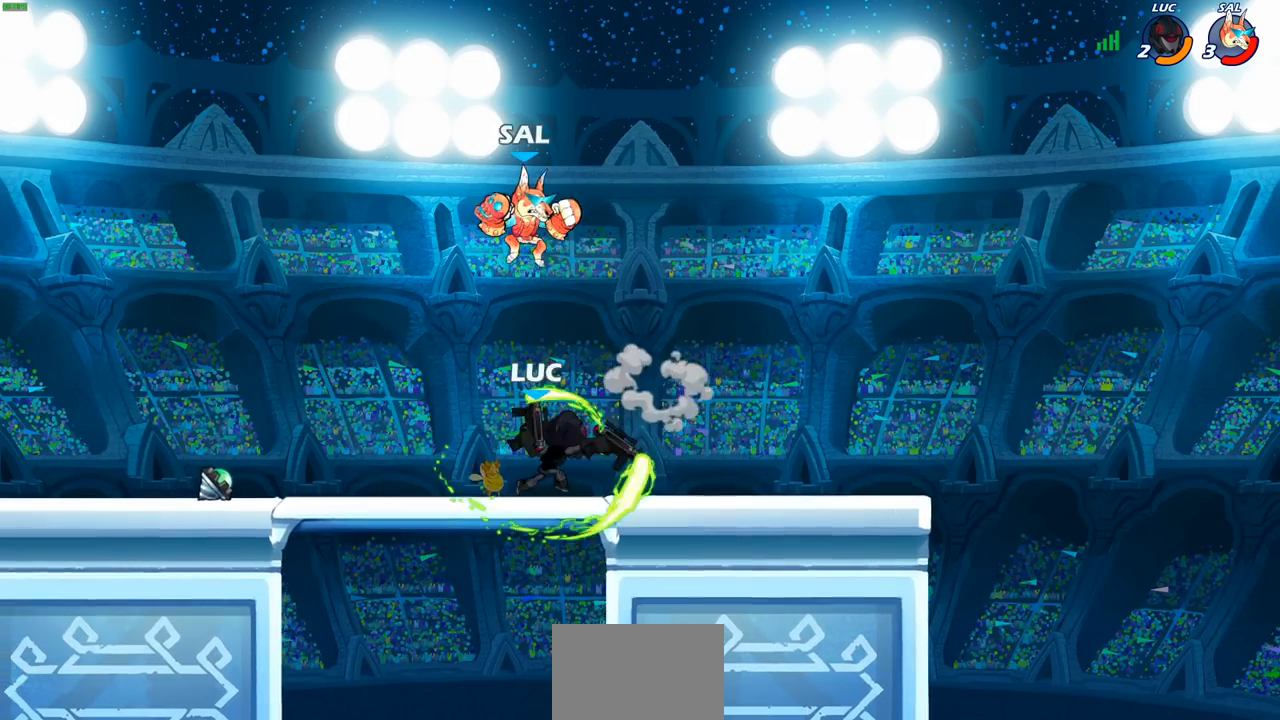
{"buttons": [], "left_stick": "left", "right_stick": "center", "events": [[367, "left_stick", "left"]]}
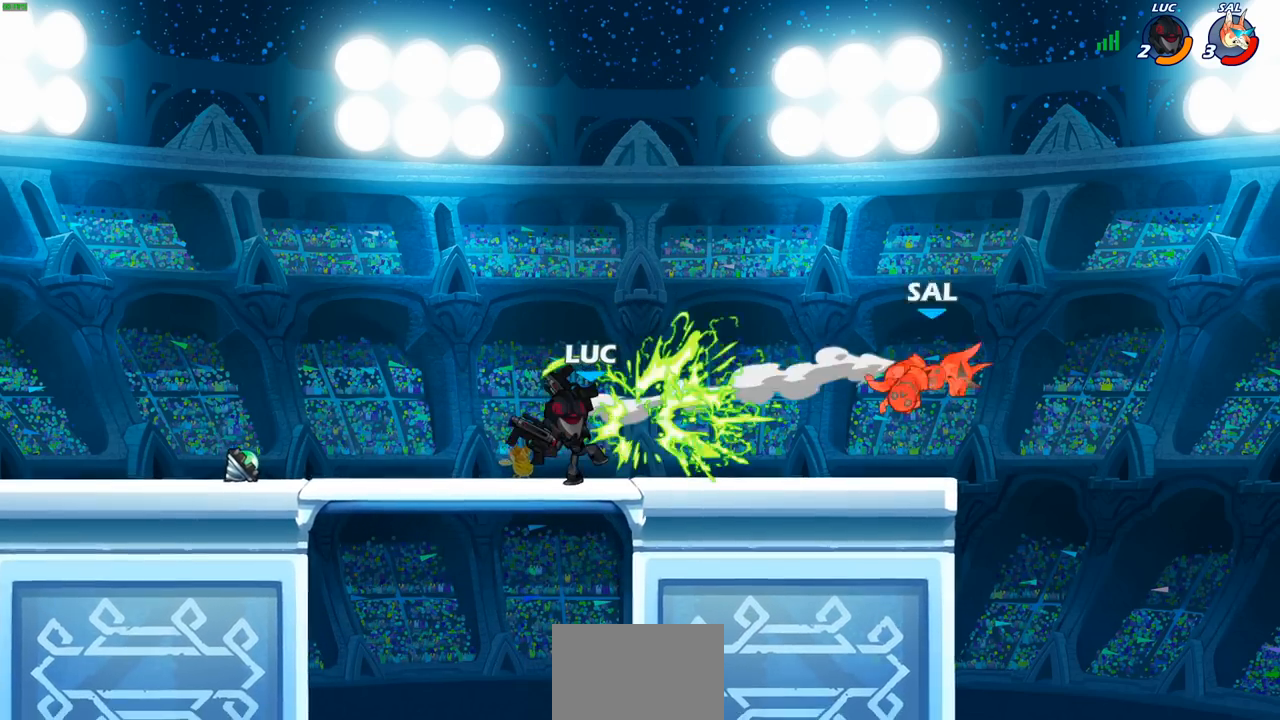
{"buttons": [], "left_stick": "center", "right_stick": "center", "events": [[33, "left_stick", "center"]]}
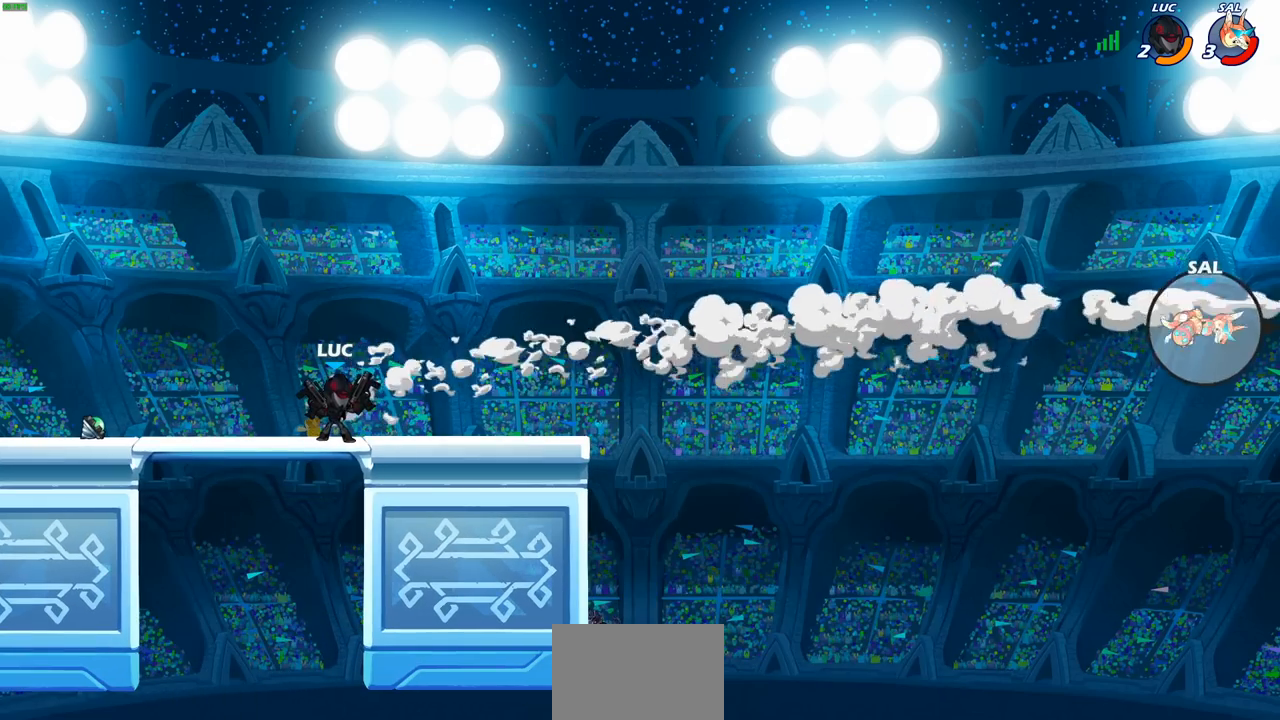
{"buttons": ["R2"], "left_stick": "left", "right_stick": "center", "events": [[367, "left_stick", "left"], [500, "R2", "down"]]}
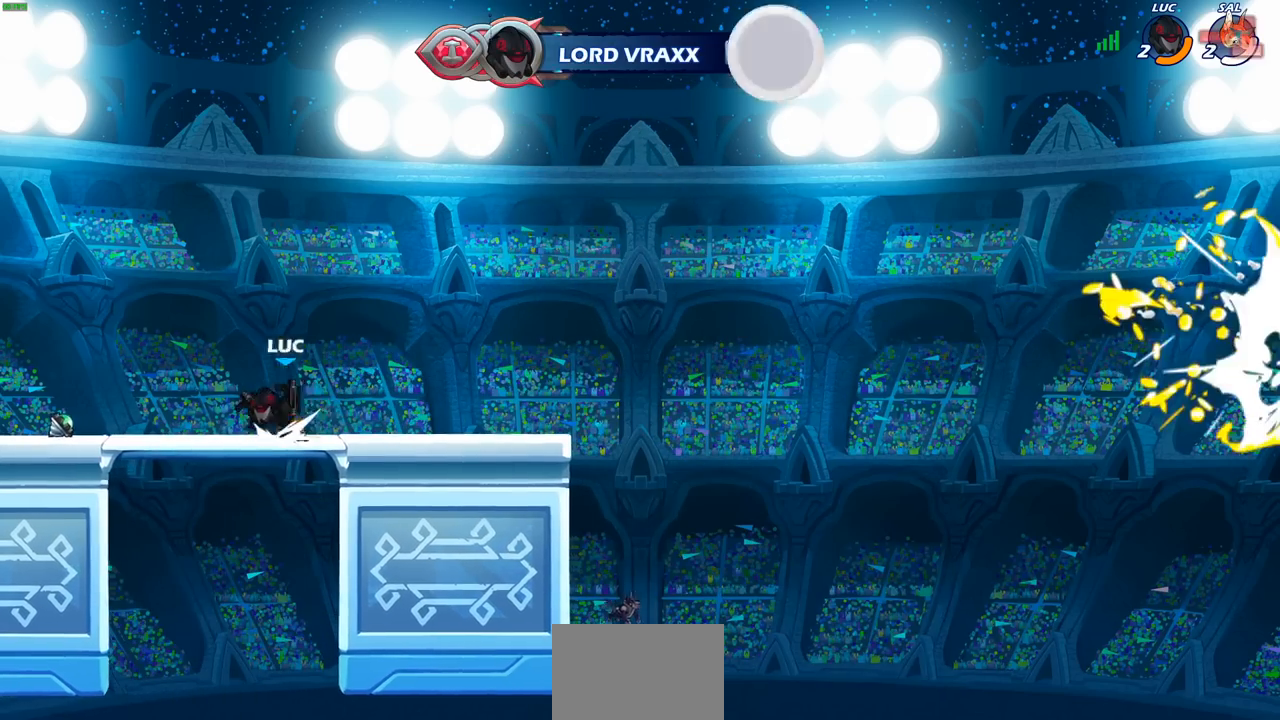
{"buttons": [], "left_stick": "center", "right_stick": "center", "events": [[17, "CROSS", "down"], [67, "left_stick", "up-right"], [117, "SQUARE", "down"], [150, "CROSS", "up"], [217, "left_stick", "center"], [233, "SQUARE", "up"], [250, "R2", "up"]]}
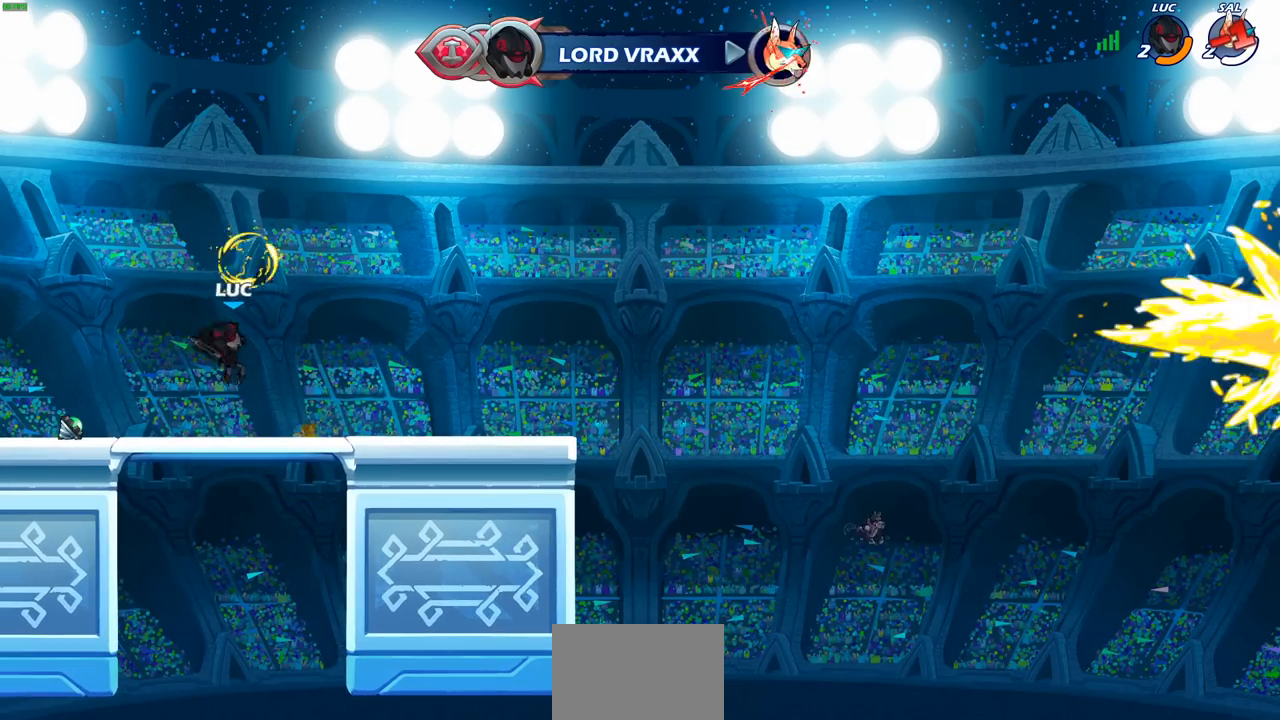
{"buttons": ["CROSS", "SQUARE", "R2"], "left_stick": "up-left", "right_stick": "center", "events": [[200, "left_stick", "right"], [350, "R2", "down"], [367, "CROSS", "down"], [400, "left_stick", "up-left"], [433, "SQUARE", "down"]]}
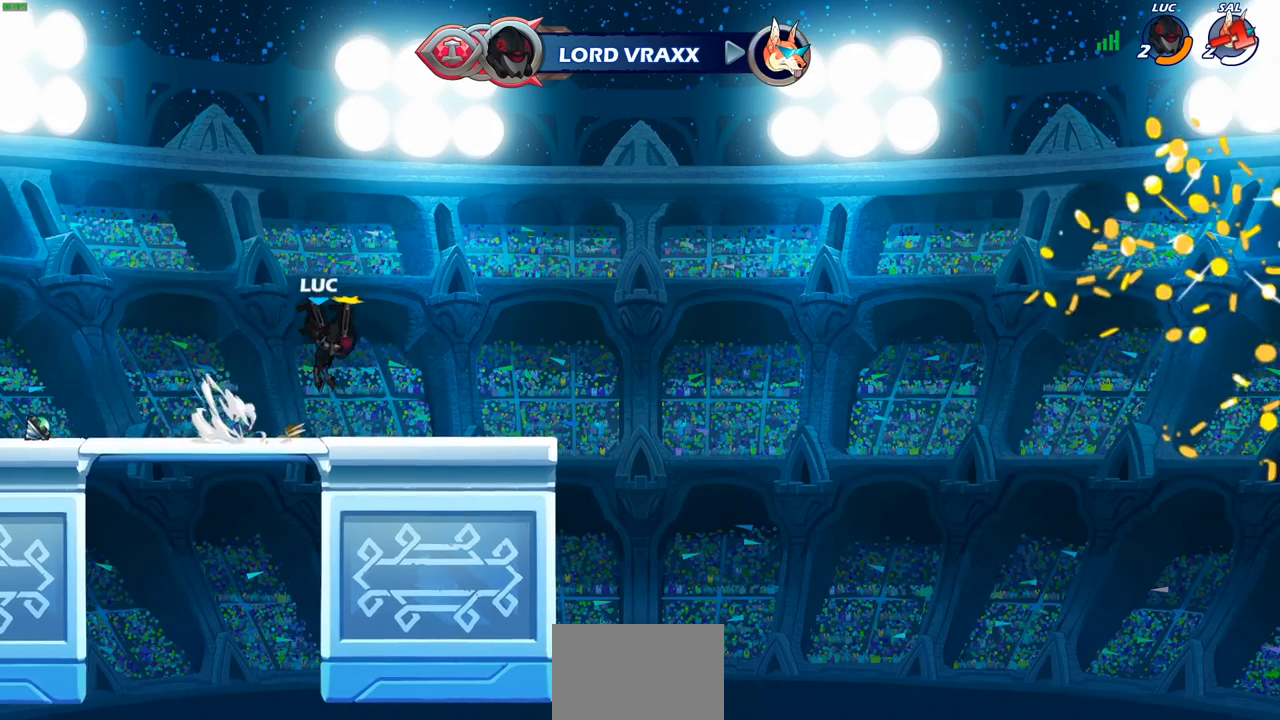
{"buttons": [], "left_stick": "center", "right_stick": "center", "events": [[50, "SQUARE", "up"], [67, "CROSS", "up"], [100, "R2", "up"], [100, "left_stick", "center"]]}
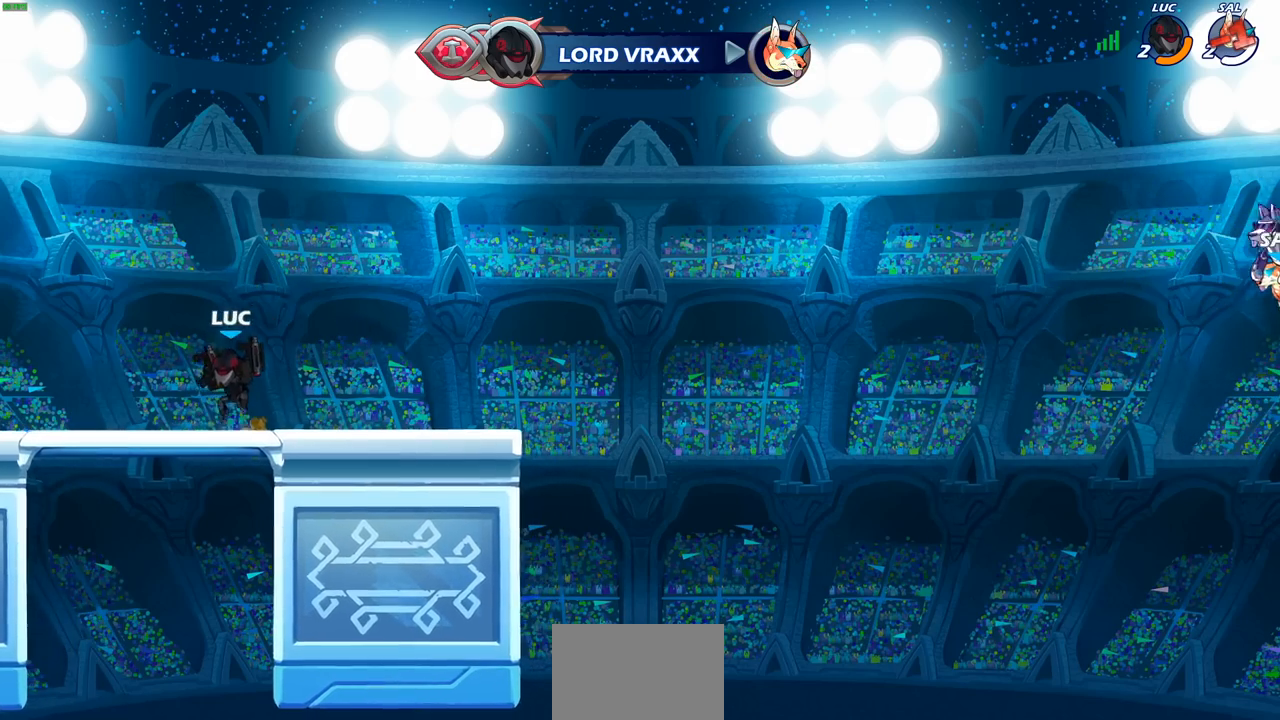
{"buttons": [], "left_stick": "center", "right_stick": "center", "events": [[83, "left_stick", "left"], [200, "R2", "down"], [217, "CROSS", "down"], [267, "left_stick", "up"], [317, "SQUARE", "down"], [350, "left_stick", "right"], [433, "CROSS", "up"], [433, "left_stick", "center"], [450, "SQUARE", "up"], [483, "R2", "up"]]}
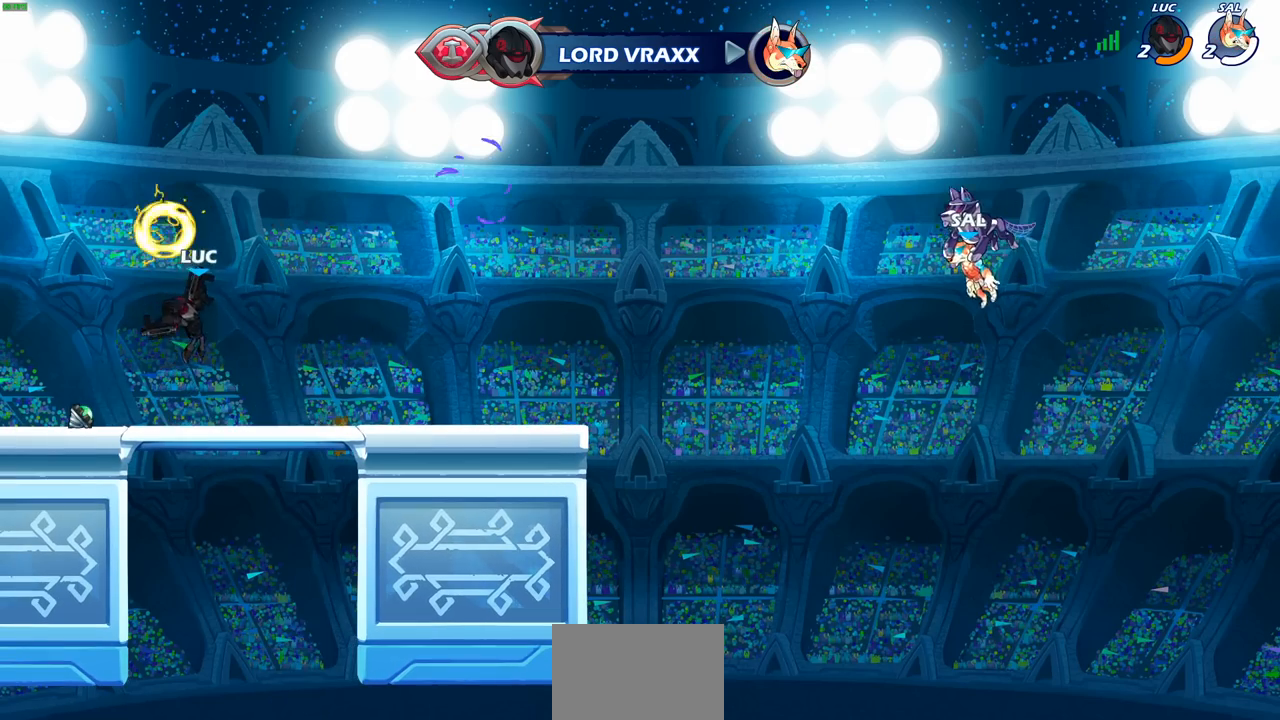
{"buttons": [], "left_stick": "right", "right_stick": "center", "events": [[383, "left_stick", "right"]]}
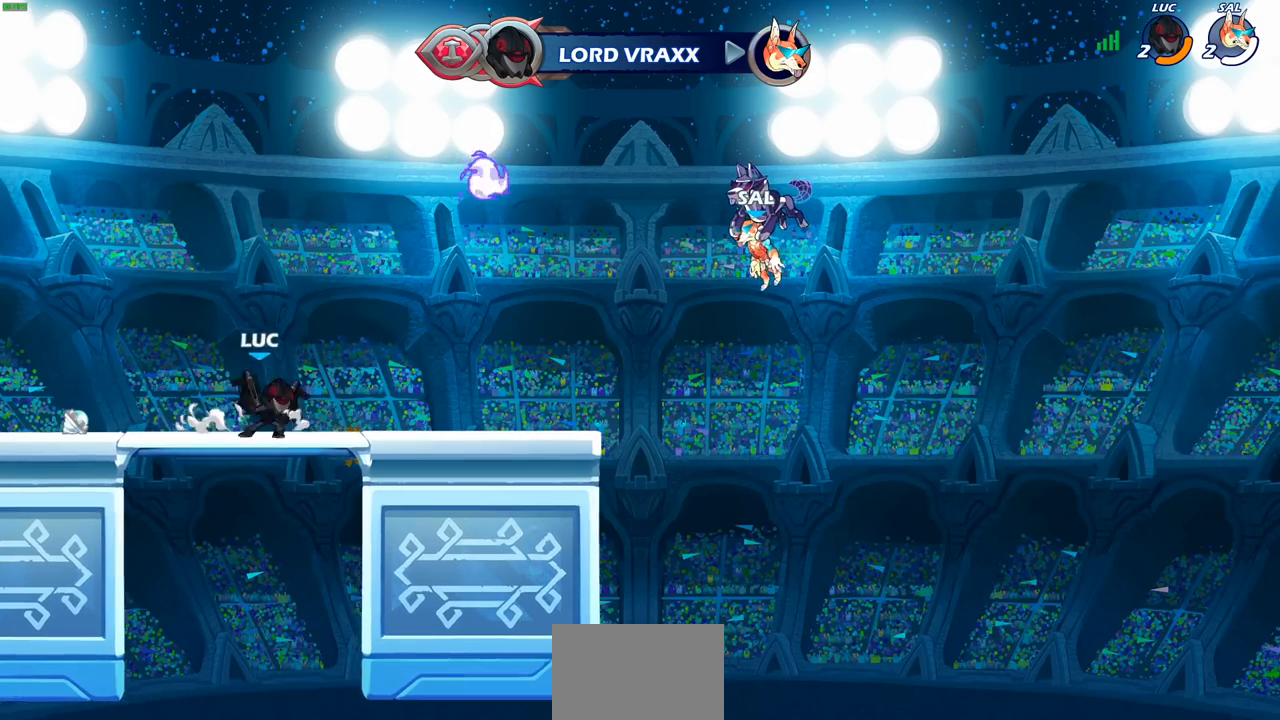
{"buttons": [], "left_stick": "center", "right_stick": "center", "events": [[17, "R2", "down"], [67, "left_stick", "up-left"], [83, "CROSS", "down"], [133, "SQUARE", "down"], [217, "CROSS", "up"], [233, "SQUARE", "up"], [267, "R2", "up"], [267, "left_stick", "center"]]}
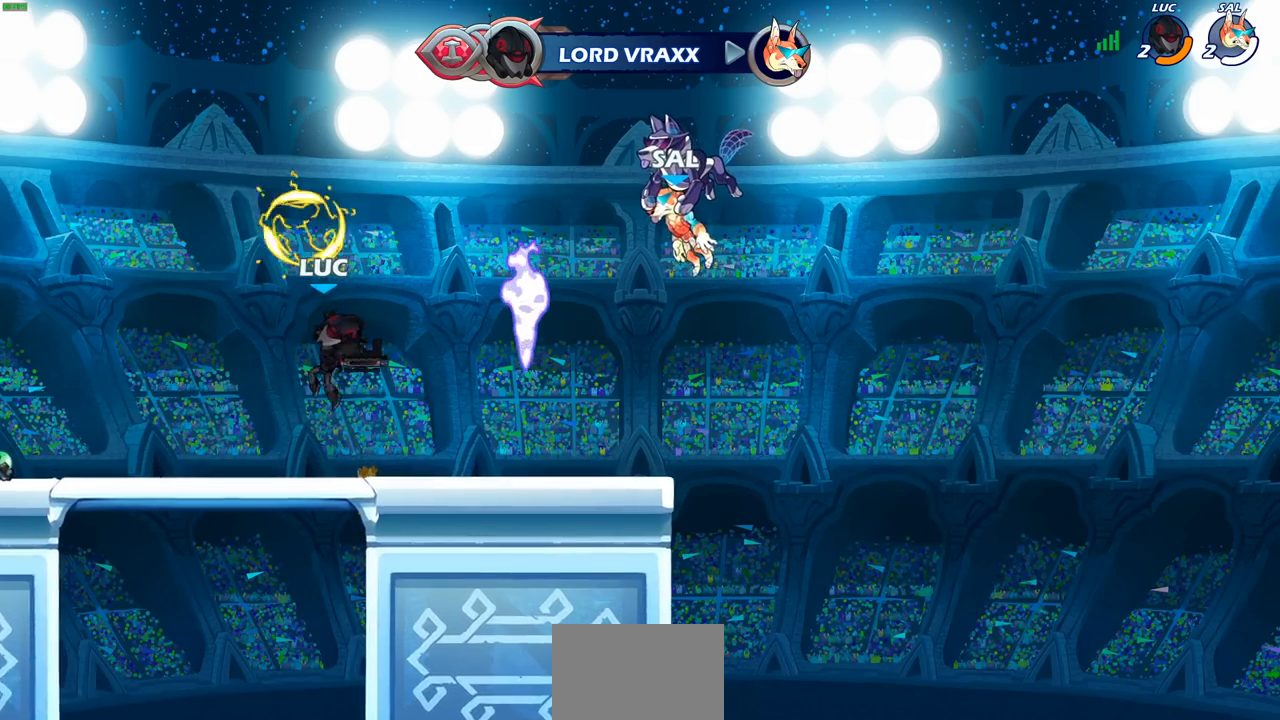
{"buttons": [], "left_stick": "center", "right_stick": "center", "events": [[217, "left_stick", "left"], [283, "CIRCLE", "down"], [383, "CIRCLE", "up"], [417, "left_stick", "center"]]}
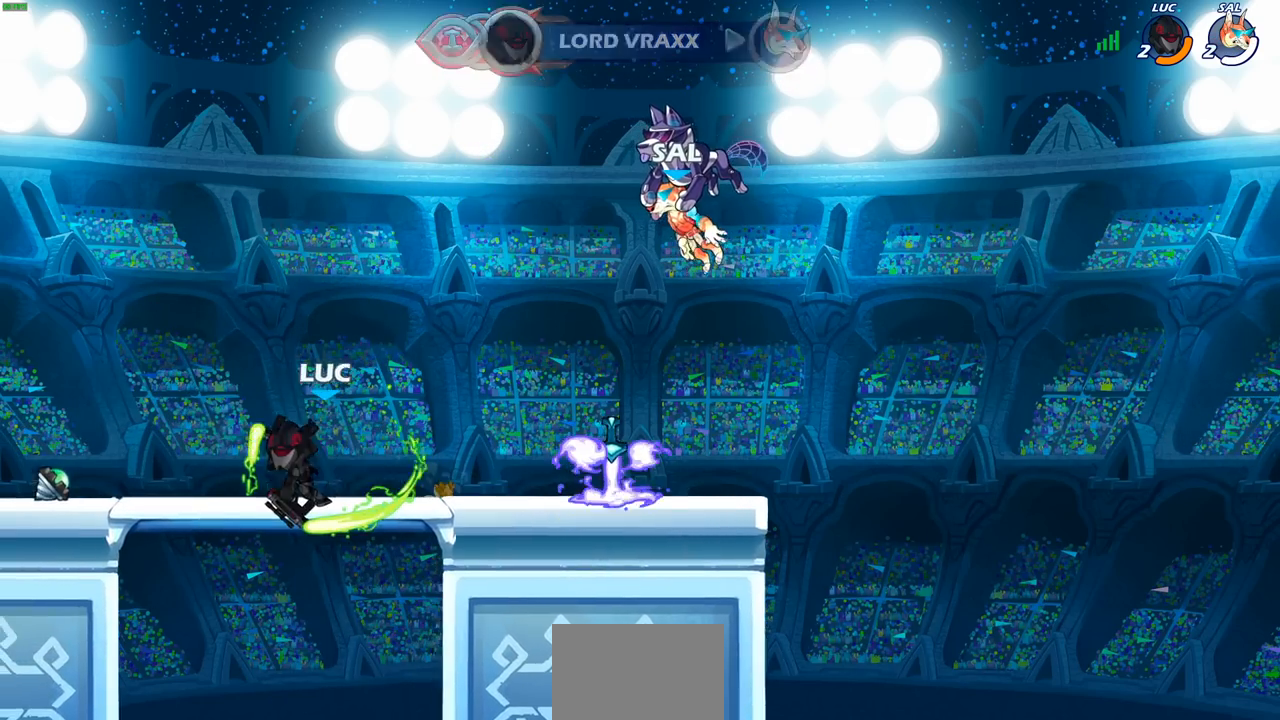
{"buttons": [], "left_stick": "center", "right_stick": "center", "events": []}
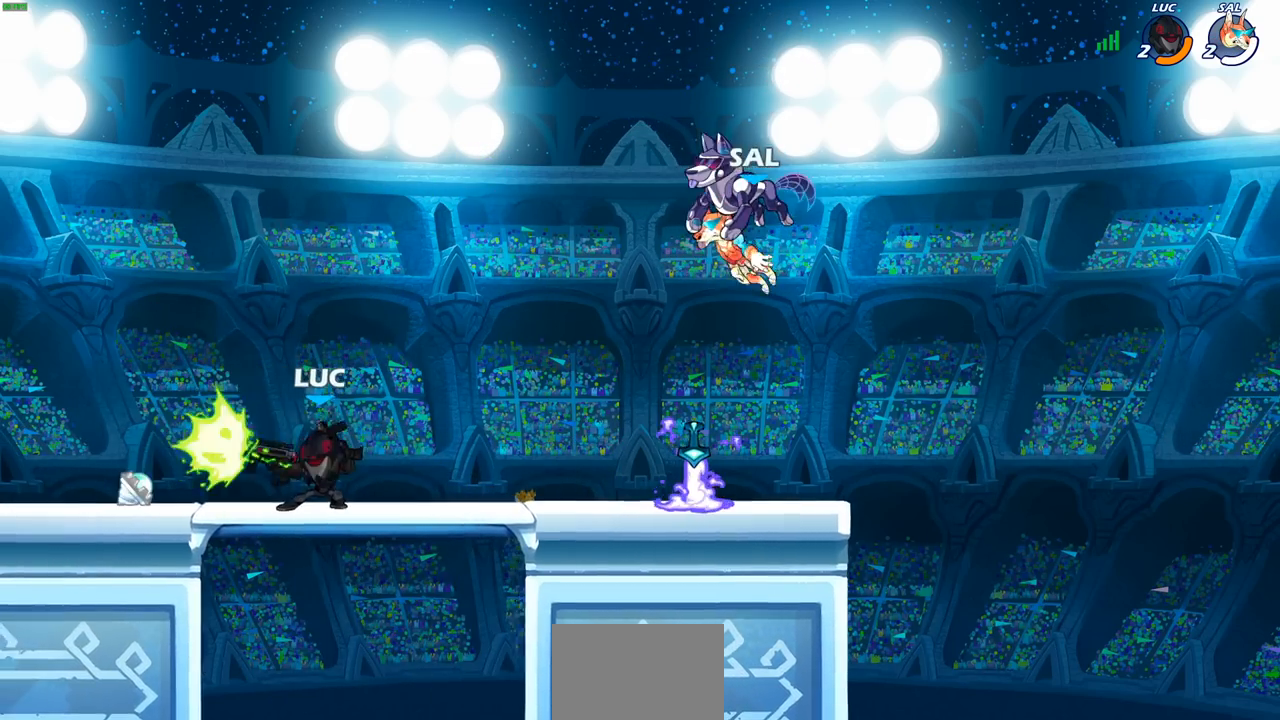
{"buttons": [], "left_stick": "right", "right_stick": "center", "events": [[433, "left_stick", "right"]]}
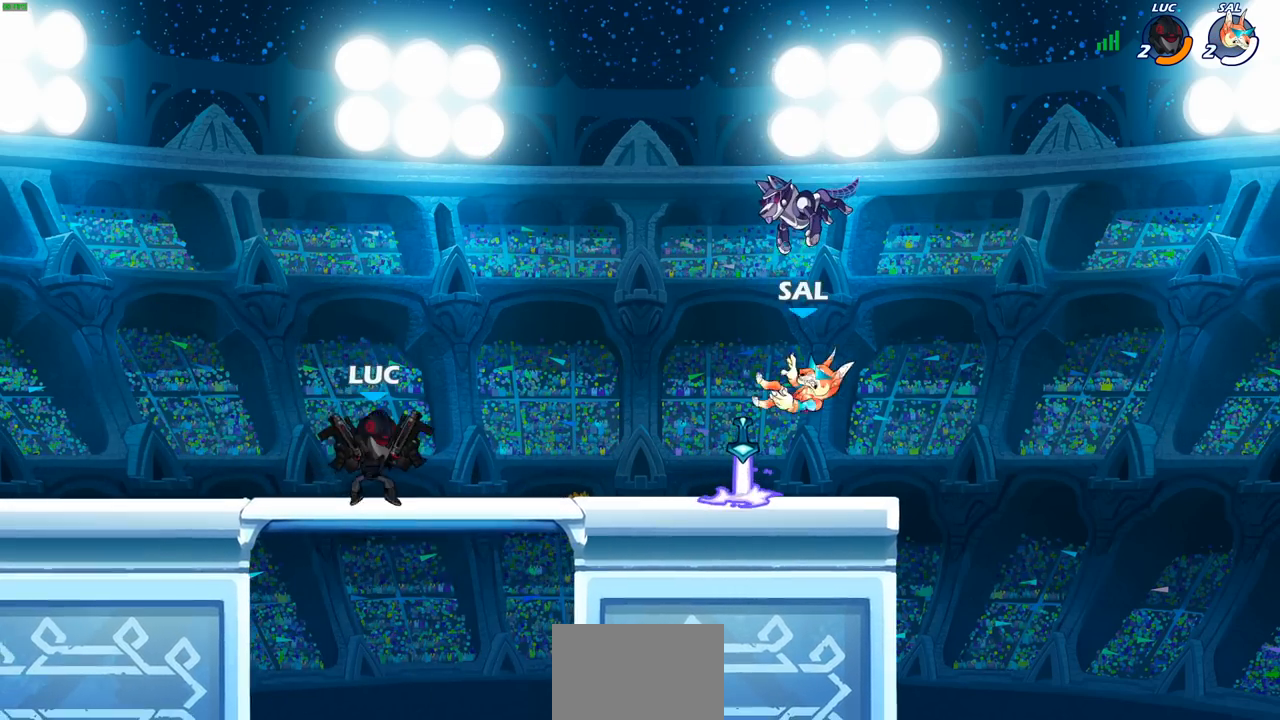
{"buttons": [], "left_stick": "center", "right_stick": "center", "events": [[17, "left_stick", "down"], [50, "CIRCLE", "down"], [150, "CIRCLE", "up"], [167, "left_stick", "center"]]}
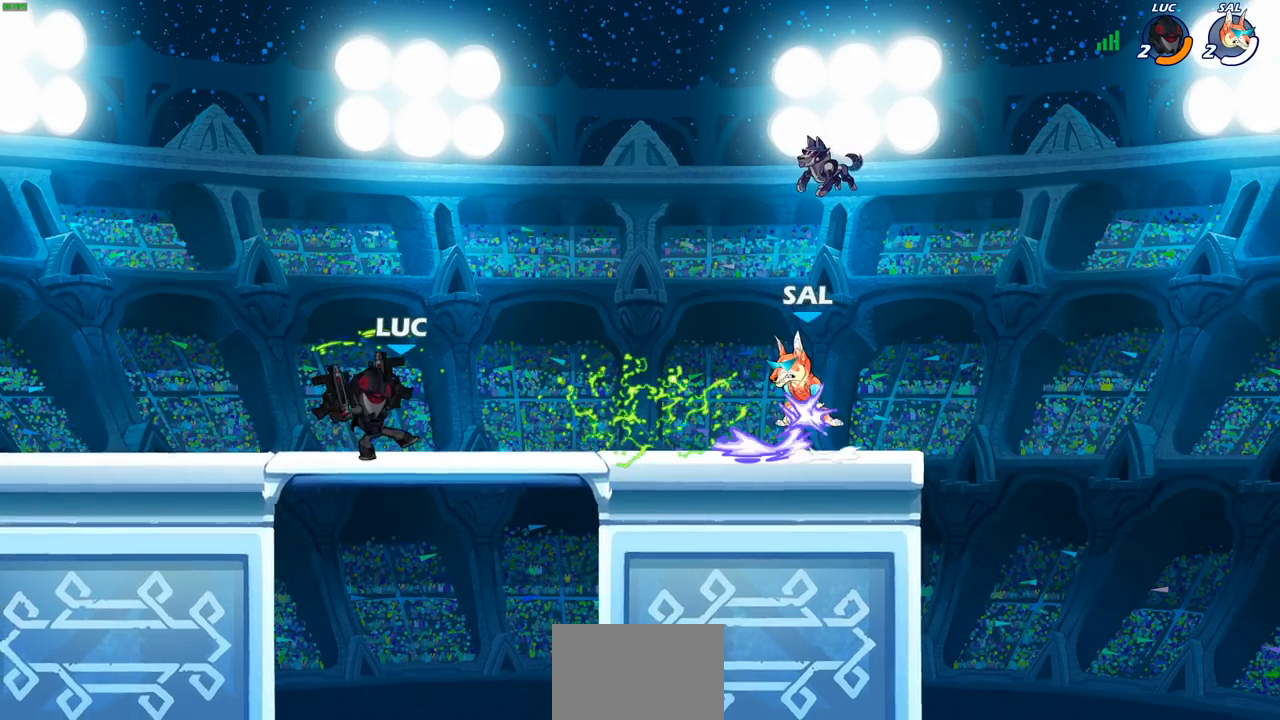
{"buttons": [], "left_stick": "center", "right_stick": "center", "events": [[217, "left_stick", "right"], [283, "SQUARE", "down"], [367, "left_stick", "center"], [383, "SQUARE", "up"]]}
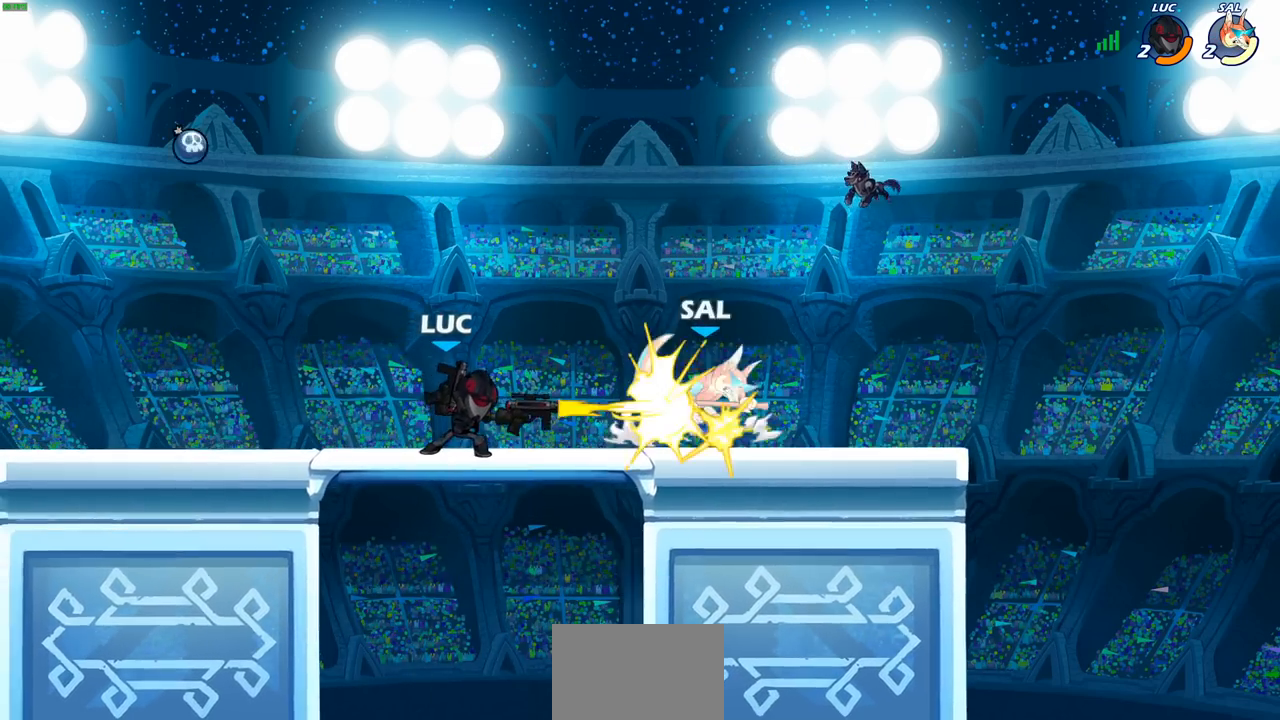
{"buttons": ["R2"], "left_stick": "down", "right_stick": "center", "events": [[250, "CROSS", "down"], [383, "CROSS", "up"], [500, "R2", "down"], [500, "left_stick", "down"]]}
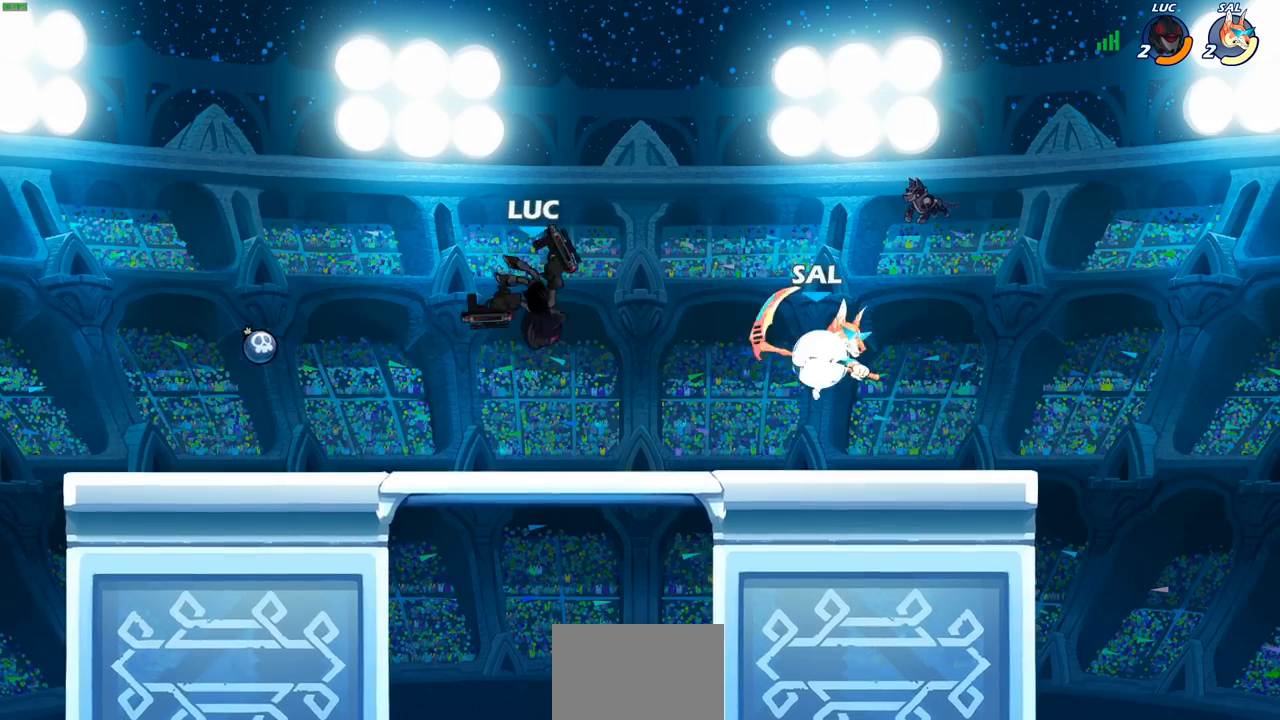
{"buttons": [], "left_stick": "center", "right_stick": "center", "events": [[17, "SQUARE", "down"], [133, "SQUARE", "up"], [167, "R2", "up"], [167, "left_stick", "center"]]}
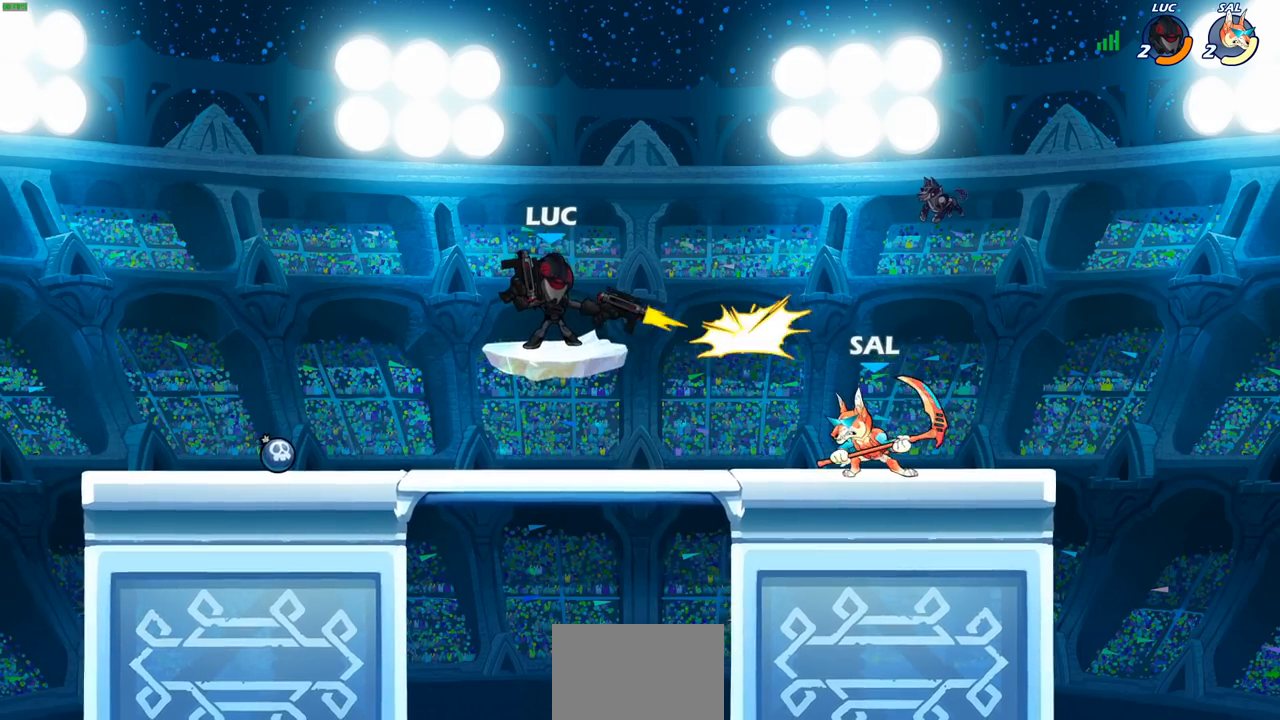
{"buttons": [], "left_stick": "left", "right_stick": "center", "events": [[133, "left_stick", "left"], [217, "CROSS", "down"], [433, "CROSS", "up"]]}
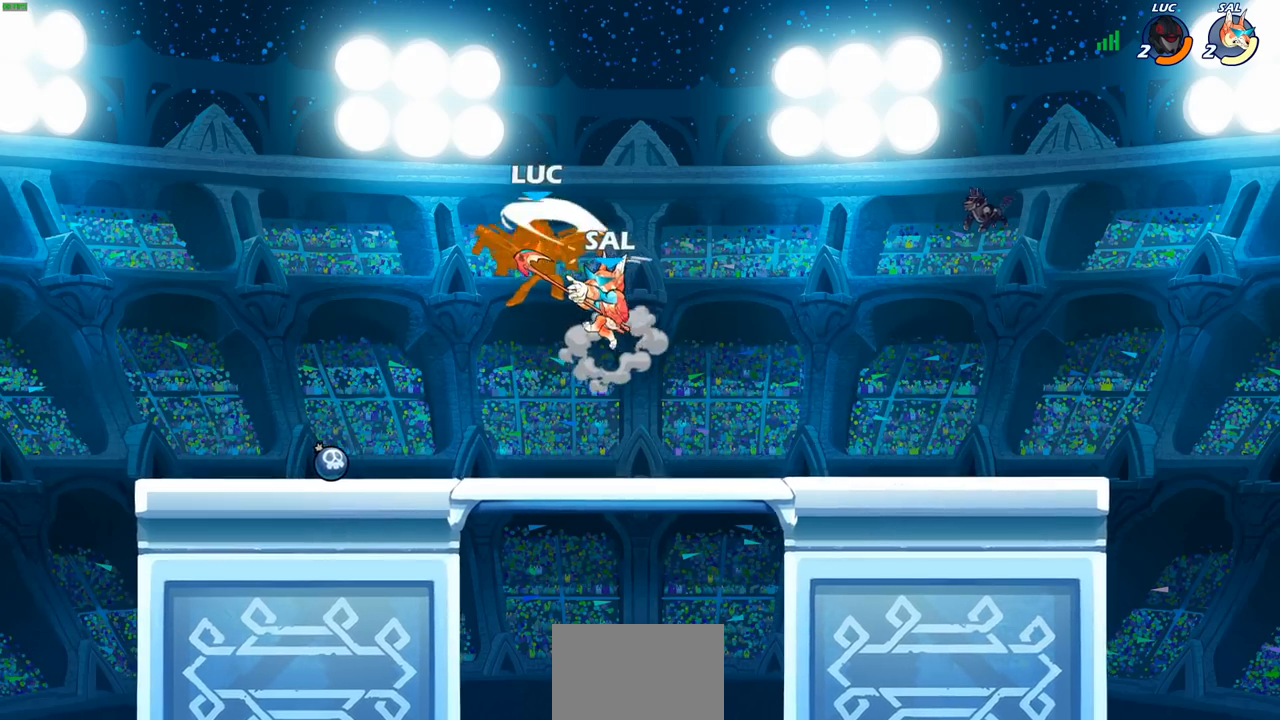
{"buttons": [], "left_stick": "center", "right_stick": "center", "events": [[167, "left_stick", "center"]]}
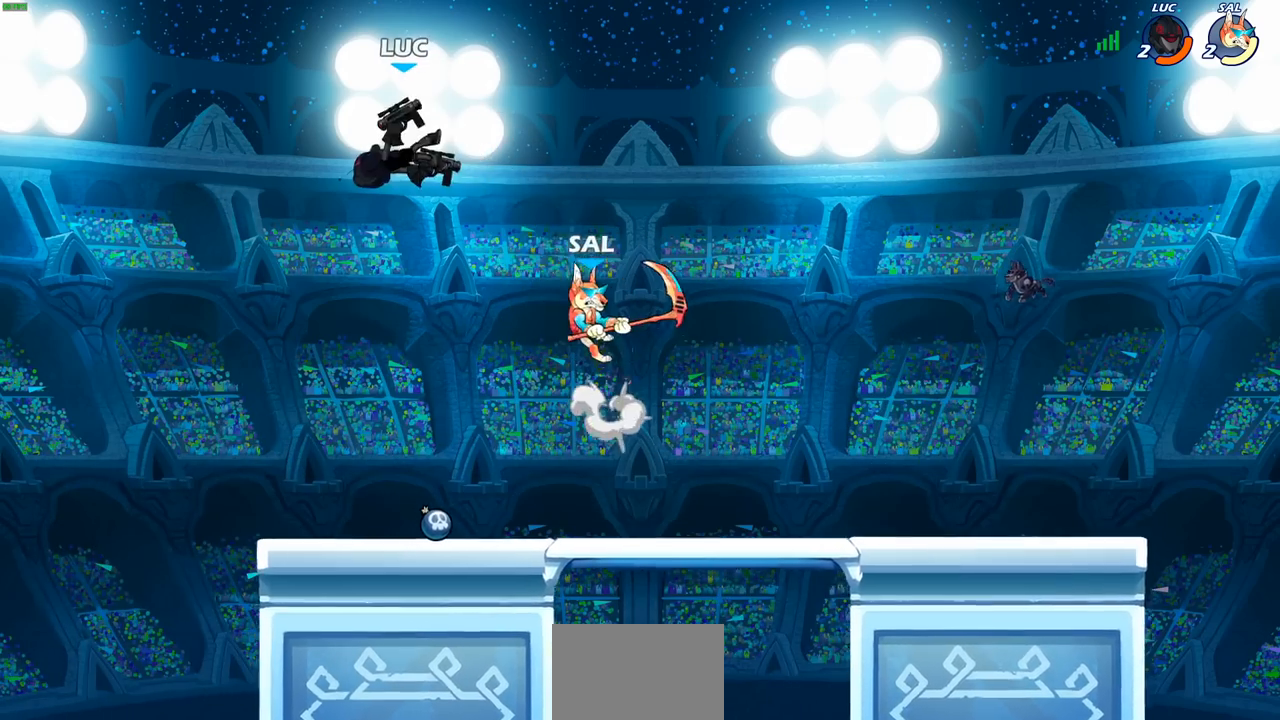
{"buttons": [], "left_stick": "center", "right_stick": "center", "events": [[50, "left_stick", "right"], [150, "CROSS", "down"], [183, "left_stick", "down"], [217, "SQUARE", "down"], [233, "CROSS", "up"], [250, "right_stick", "down"], [267, "SQUARE", "up"], [300, "right_stick", "center"], [333, "left_stick", "center"]]}